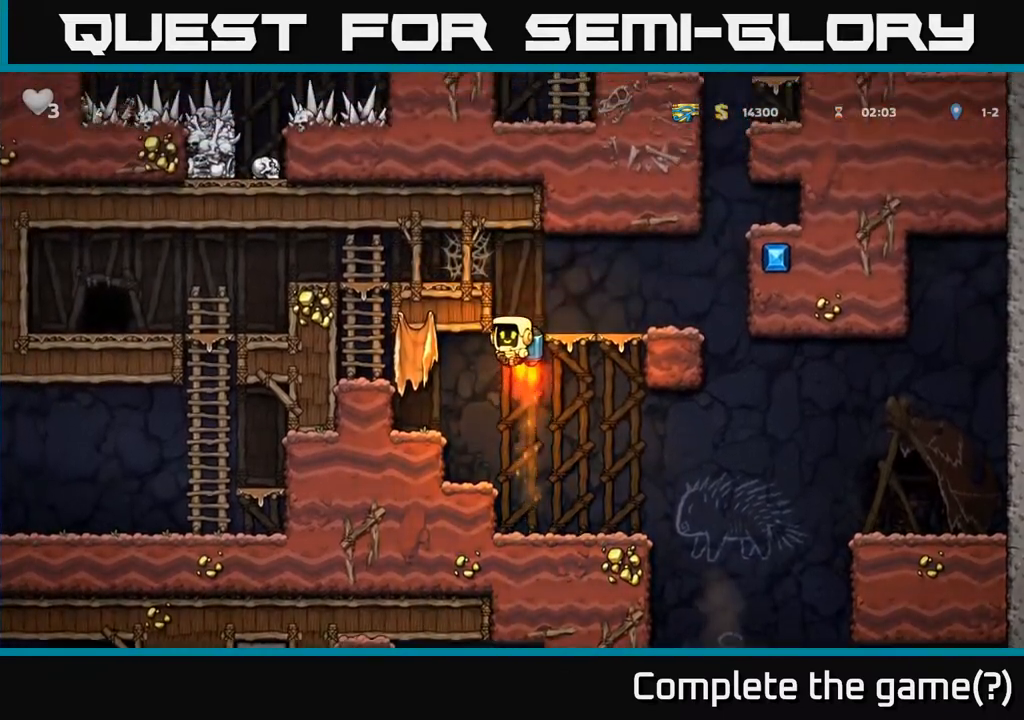
Gameplay with a controller (Xbox layout); each line is a JSON object with the inputs held at the frame after it (dt_ms = milliseconds from this image to that frame). "events" lists button and stick changes between this image and that frame as [ms after this image, input, new state], when the widget could be followed in between. Not read: right_stick.
{"dt_ms": 500, "buttons": [], "left_stick": "left", "events": [[267, "left_stick", "left"], [283, "A", "up"]]}
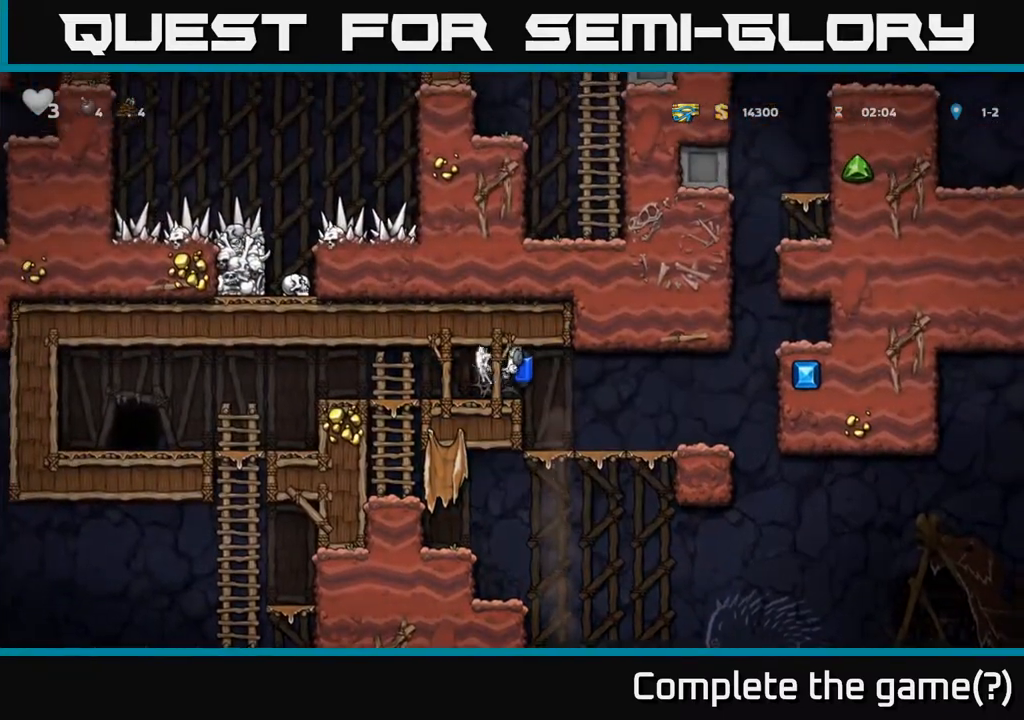
{"dt_ms": 500, "buttons": [], "left_stick": "left", "events": [[83, "left_stick", "center"], [200, "A", "down"], [267, "left_stick", "left"], [283, "A", "up"], [383, "A", "down"], [450, "A", "up"]]}
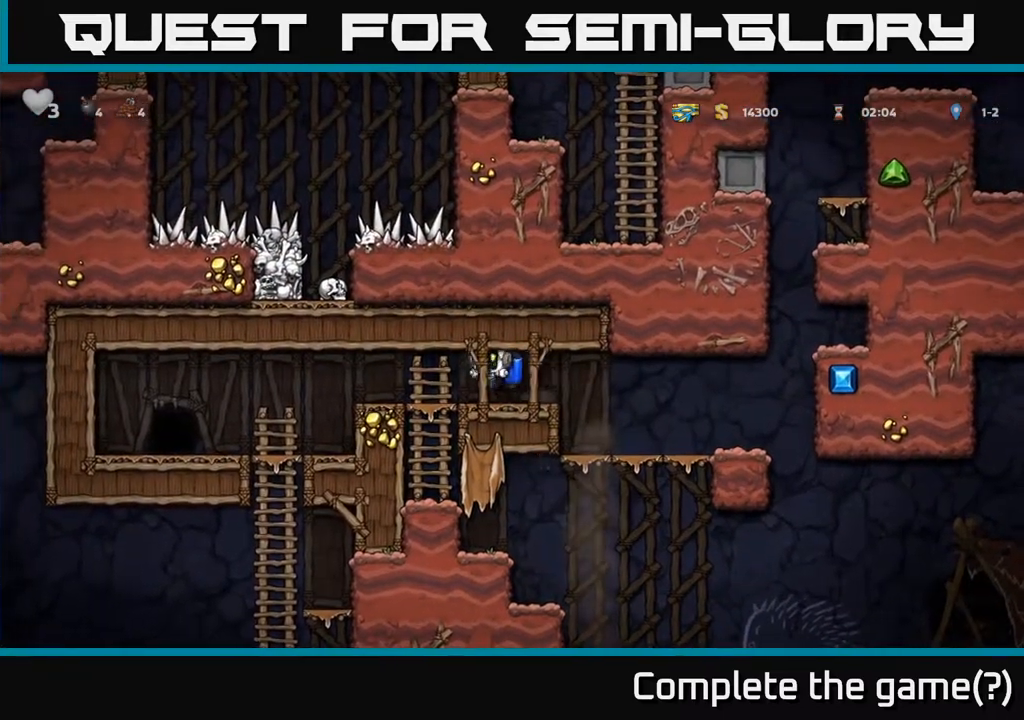
{"dt_ms": 500, "buttons": [], "left_stick": "left", "events": [[33, "A", "down"], [117, "A", "up"]]}
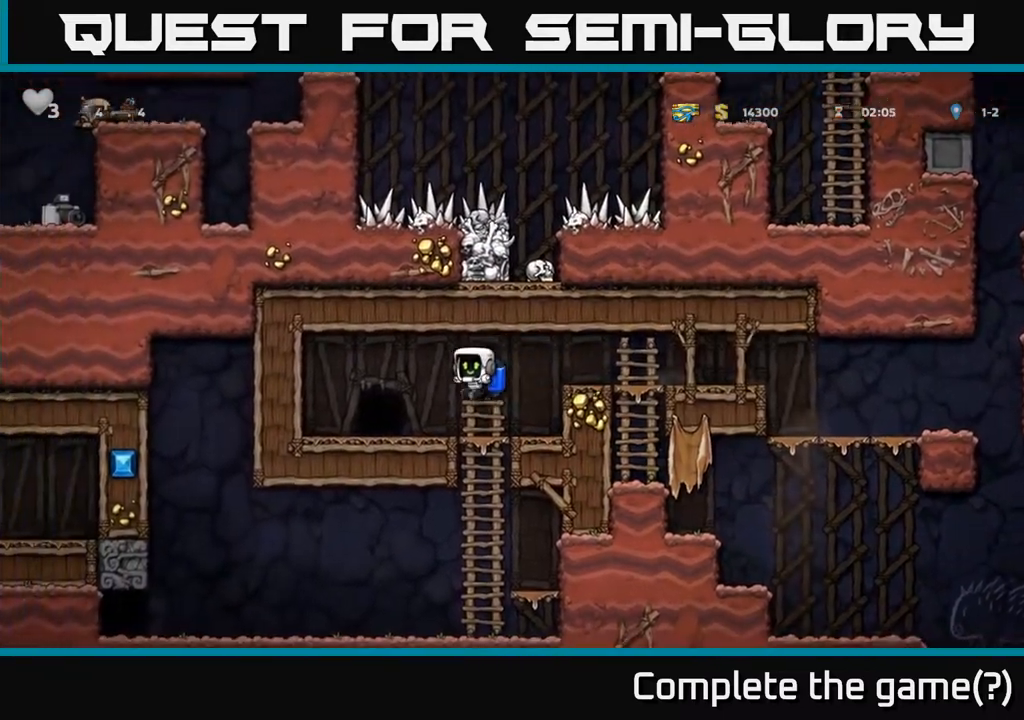
{"dt_ms": 500, "buttons": [], "left_stick": "right", "events": [[283, "left_stick", "center"], [333, "left_stick", "right"]]}
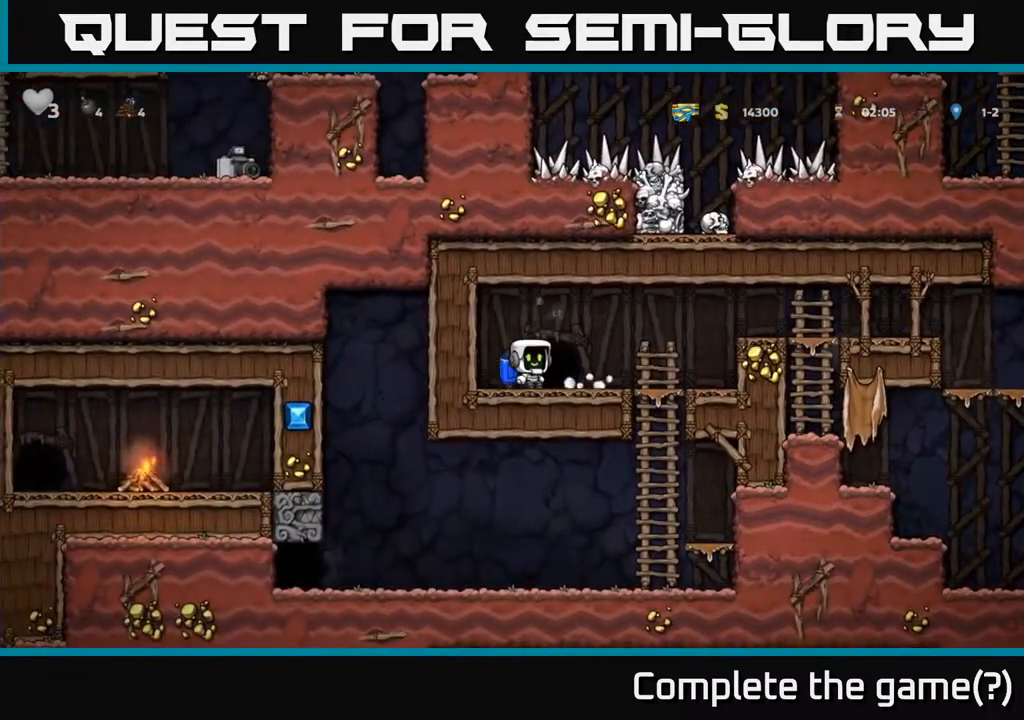
{"dt_ms": 500, "buttons": [], "left_stick": "right", "events": [[300, "A", "down"], [450, "A", "up"]]}
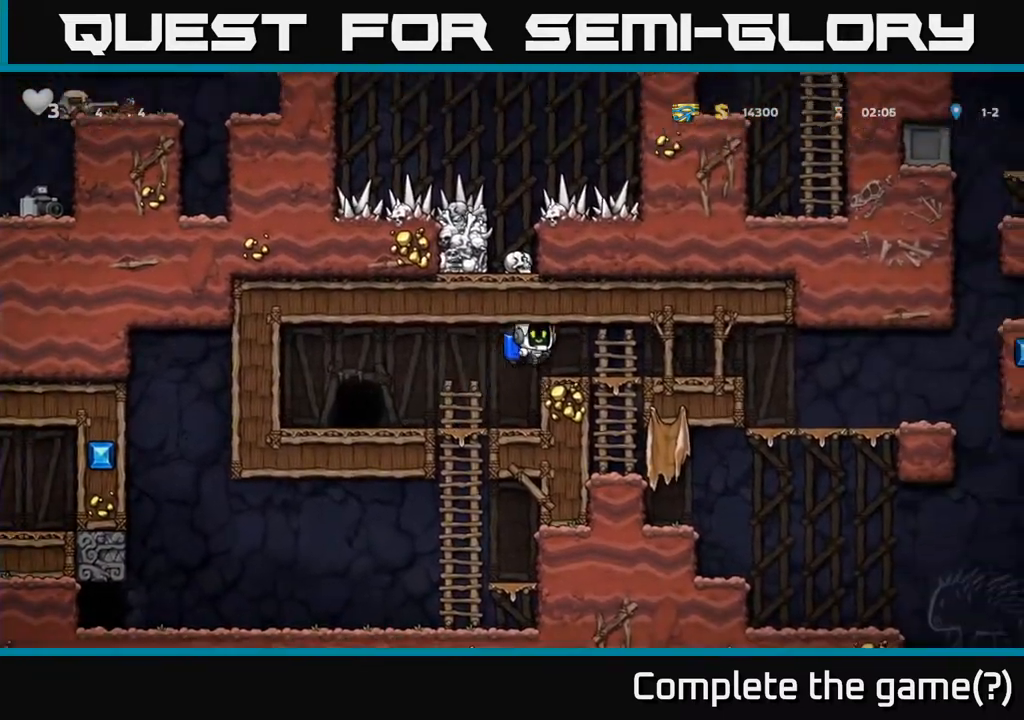
{"dt_ms": 500, "buttons": [], "left_stick": "right", "events": []}
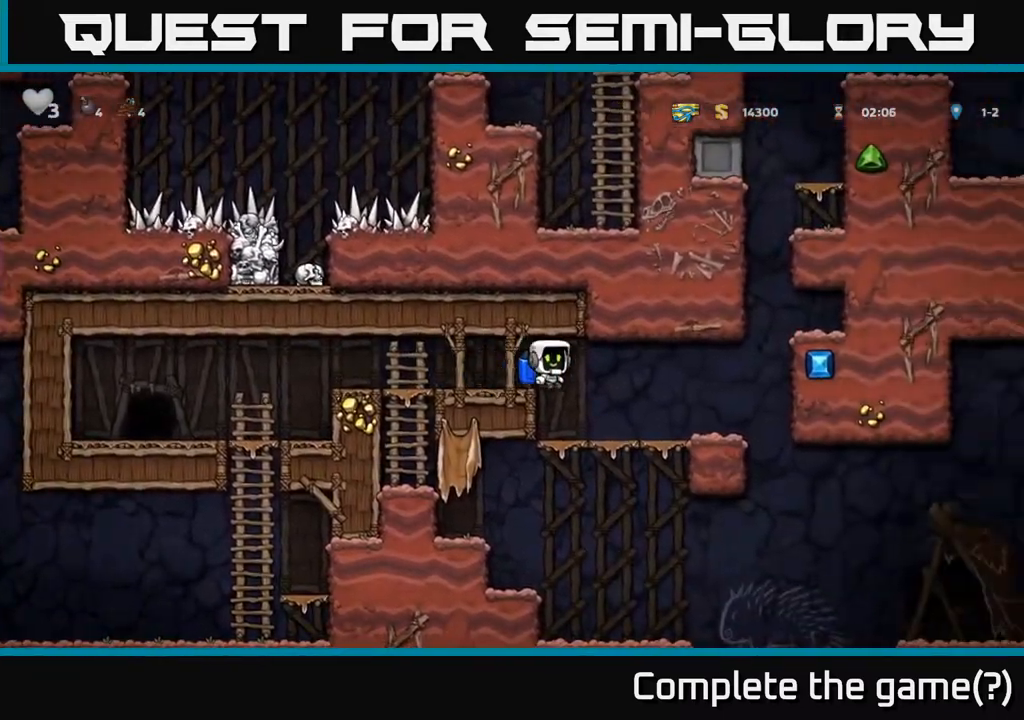
{"dt_ms": 500, "buttons": [], "left_stick": "right", "events": []}
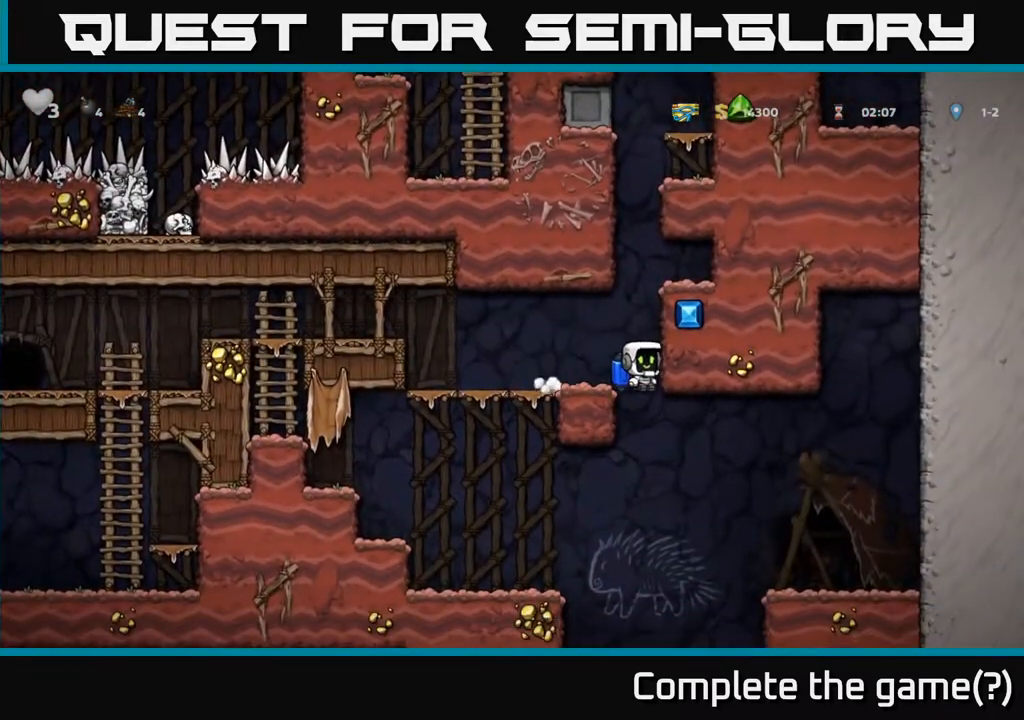
{"dt_ms": 500, "buttons": ["A"], "left_stick": "center", "events": [[117, "left_stick", "center"], [500, "A", "down"]]}
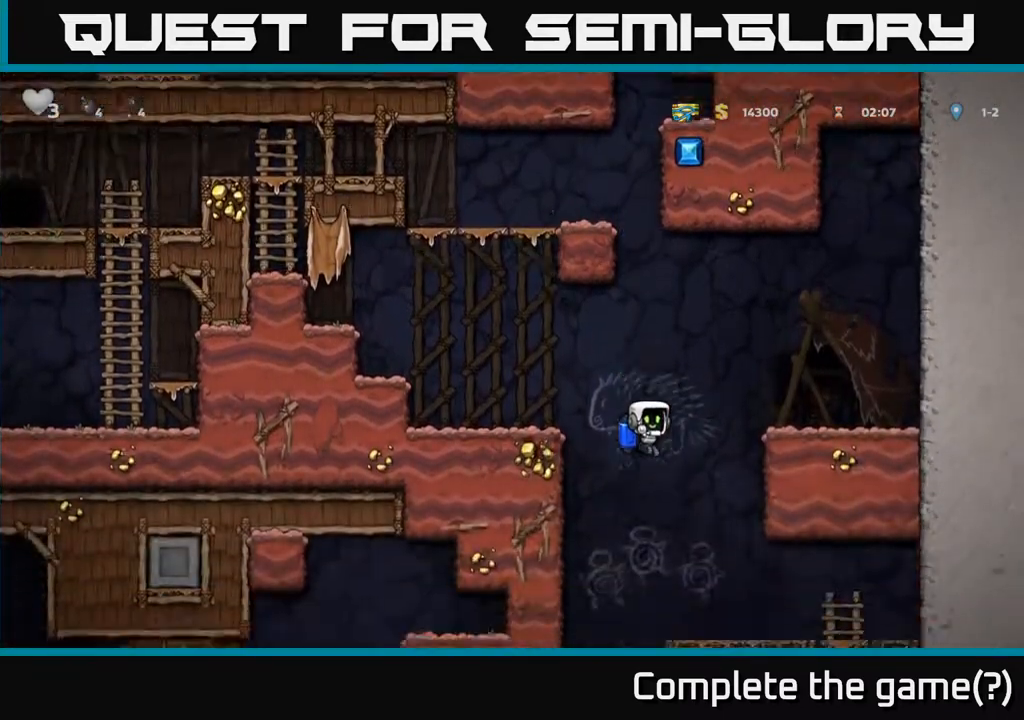
{"dt_ms": 500, "buttons": ["A"], "left_stick": "center", "events": [[100, "A", "up"], [467, "A", "down"]]}
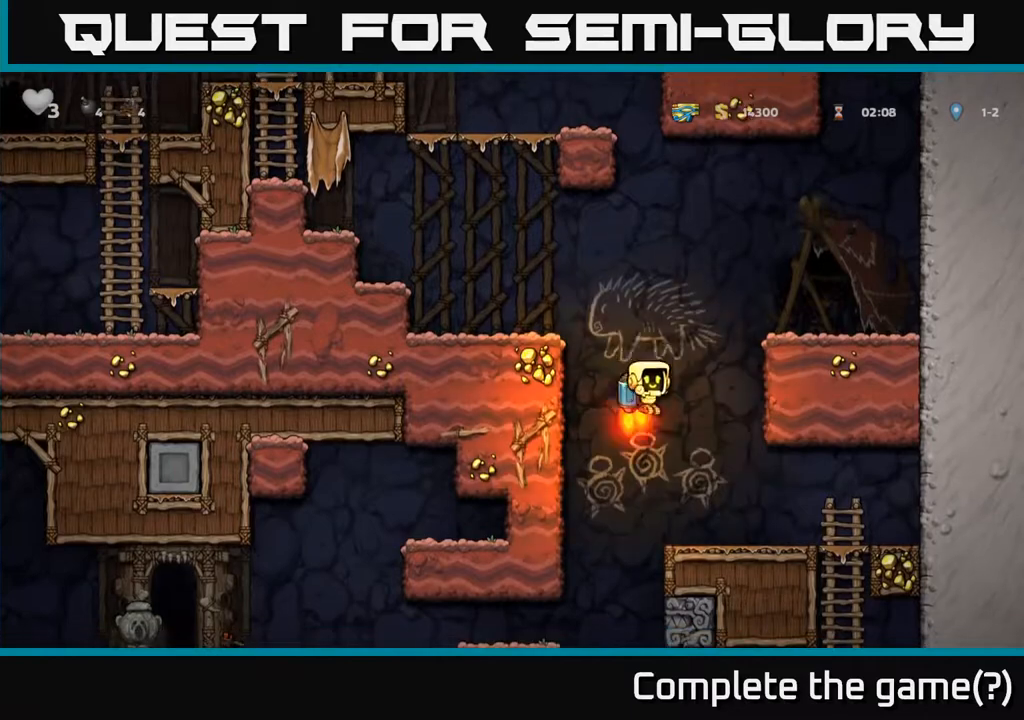
{"dt_ms": 500, "buttons": ["A"], "left_stick": "center", "events": [[67, "A", "up"], [117, "A", "down"]]}
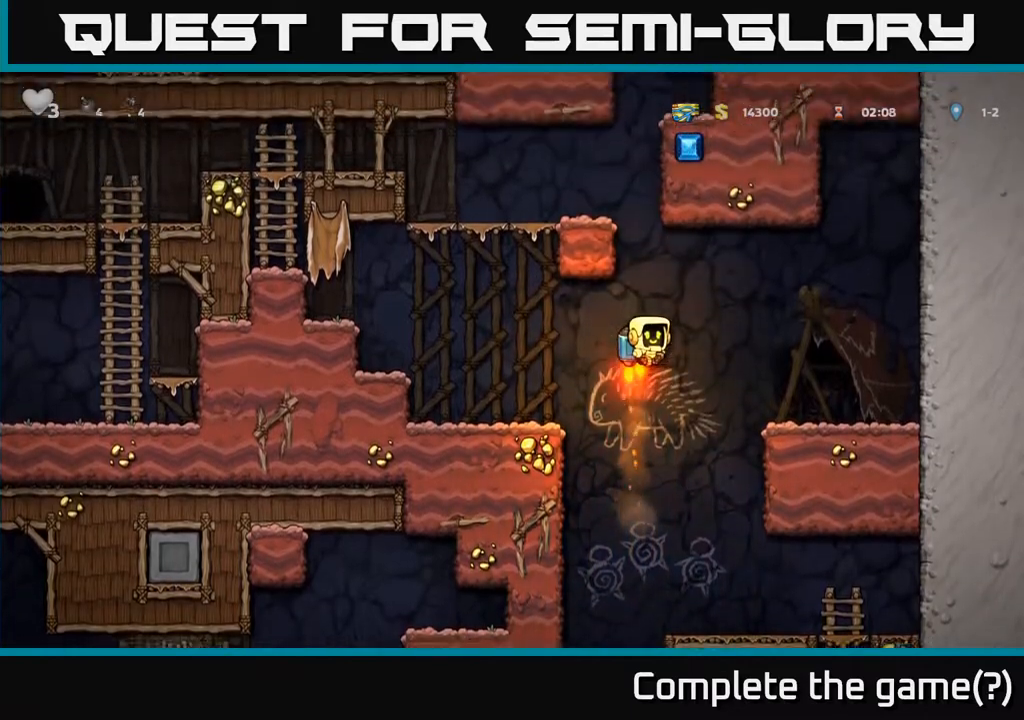
{"dt_ms": 500, "buttons": ["A"], "left_stick": "center", "events": []}
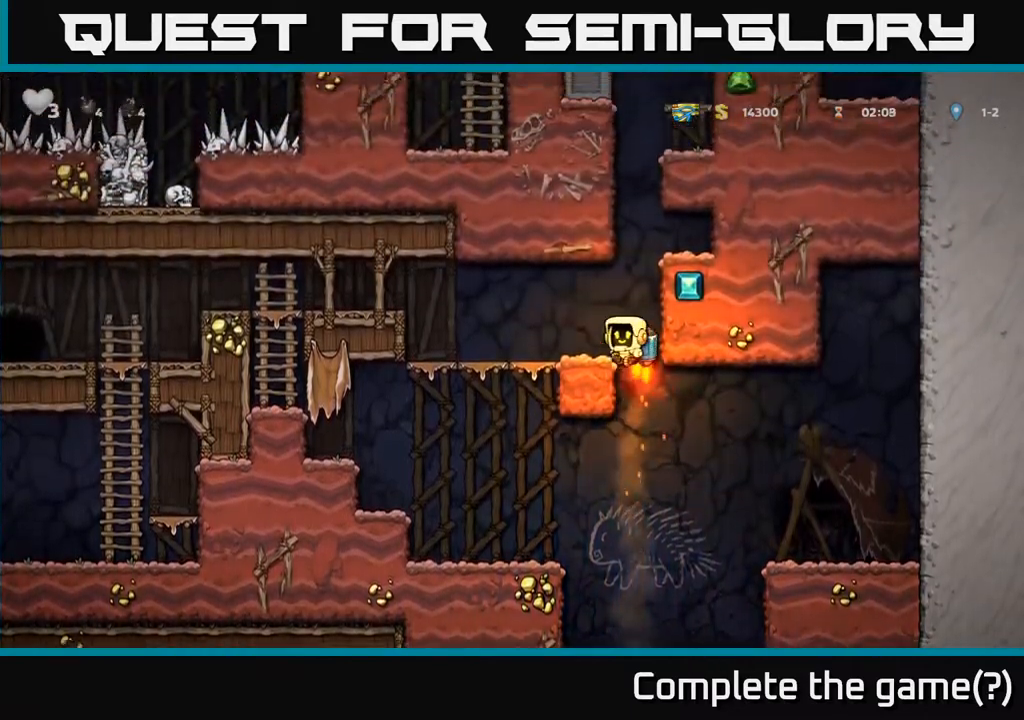
{"dt_ms": 500, "buttons": [], "left_stick": "right", "events": [[33, "A", "up"], [150, "left_stick", "right"], [267, "left_stick", "center"], [483, "left_stick", "right"]]}
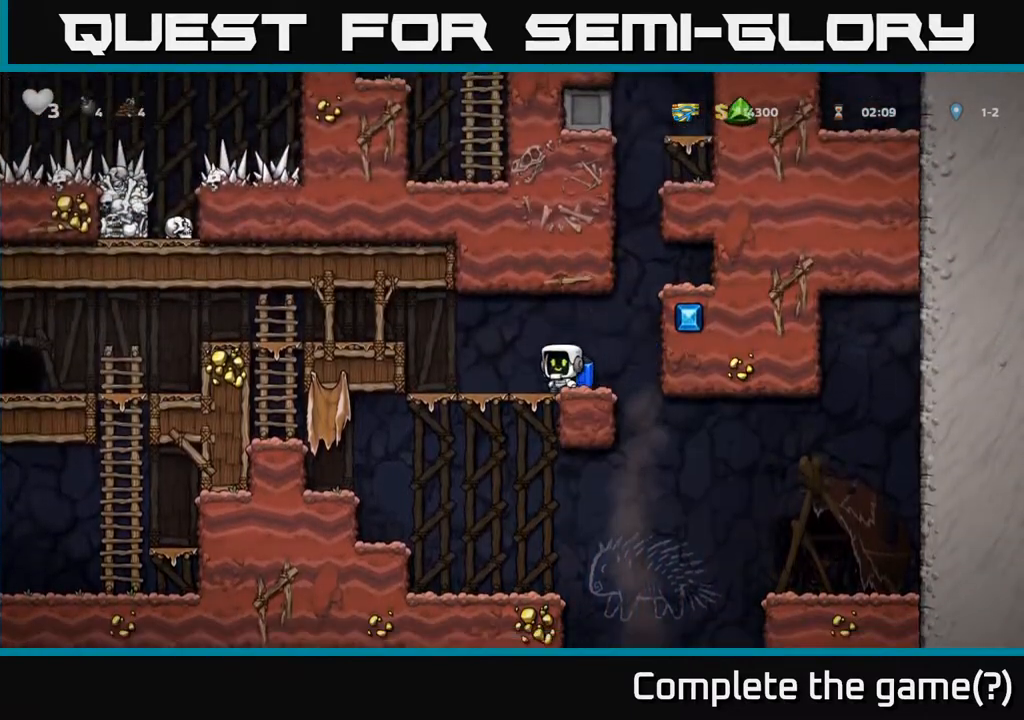
{"dt_ms": 500, "buttons": ["A"], "left_stick": "center", "events": [[33, "A", "down"], [133, "A", "up"], [200, "A", "down"], [283, "left_stick", "center"]]}
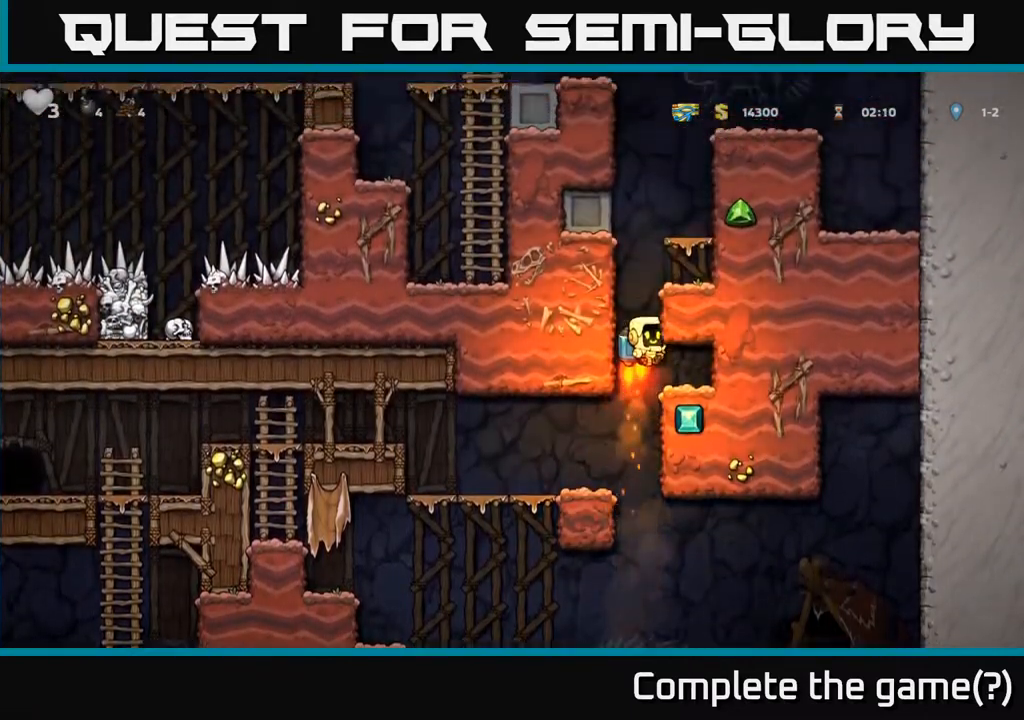
{"dt_ms": 500, "buttons": [], "left_stick": "right", "events": [[367, "left_stick", "right"], [417, "A", "up"]]}
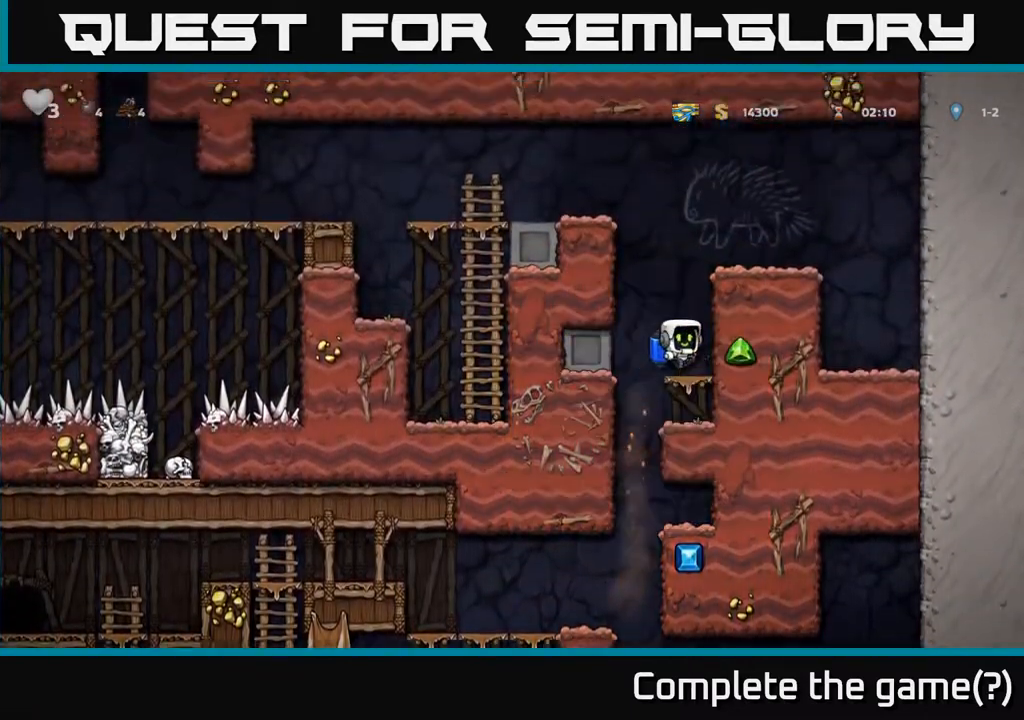
{"dt_ms": 500, "buttons": ["A"], "left_stick": "center", "events": [[83, "left_stick", "center"], [250, "A", "down"], [350, "A", "up"], [417, "A", "down"]]}
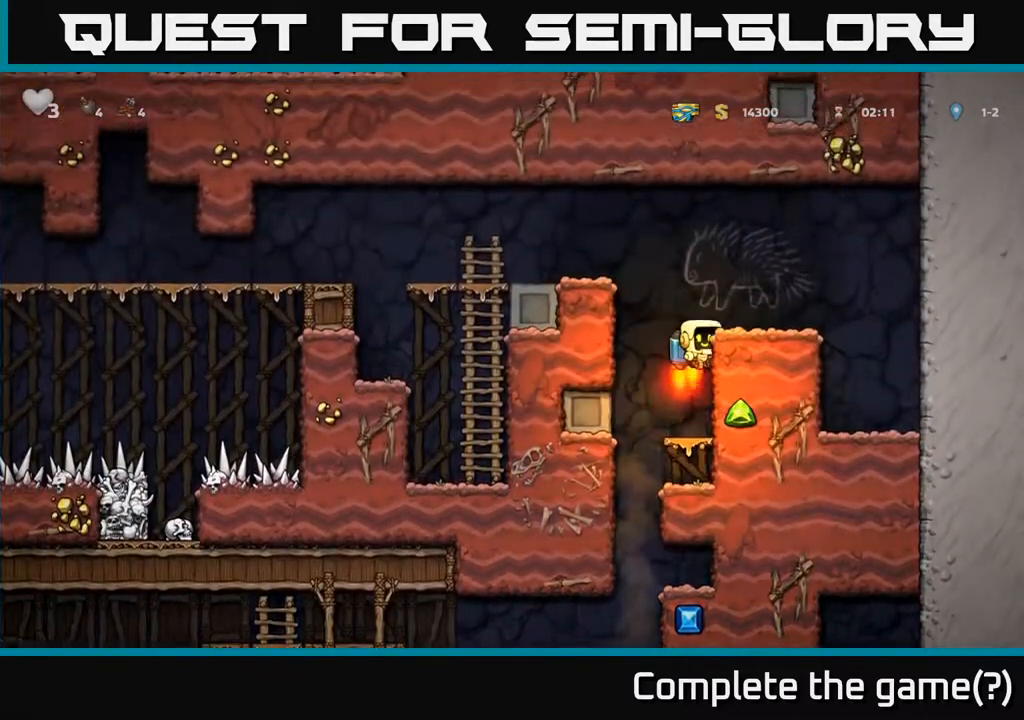
{"dt_ms": 1000, "buttons": [], "left_stick": "left"}
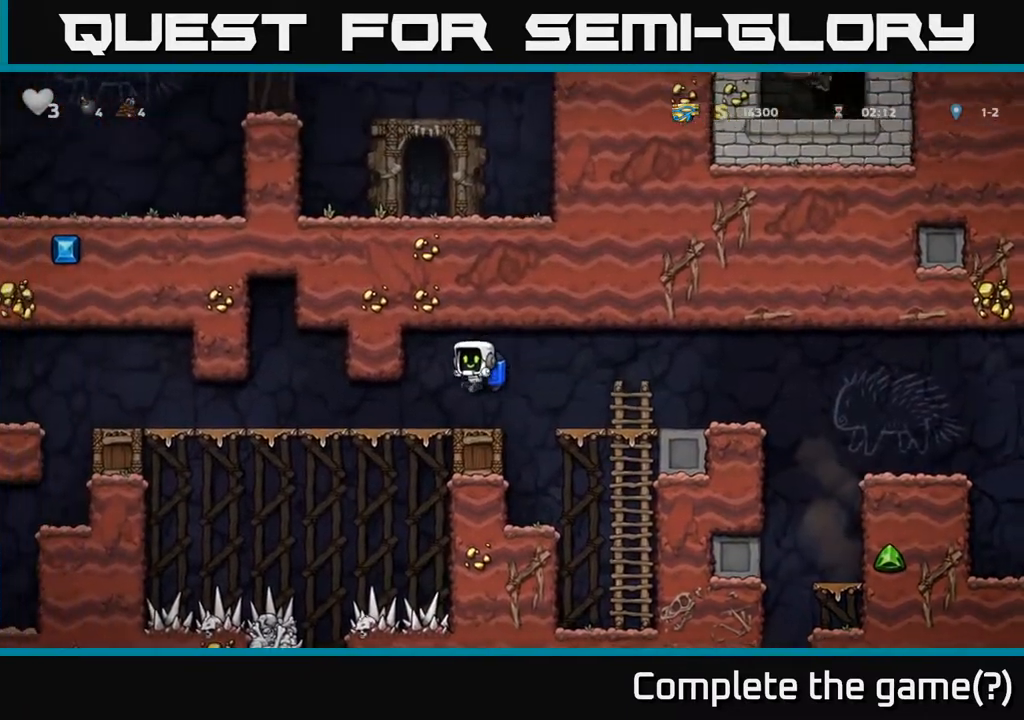
{"dt_ms": 500, "buttons": [], "left_stick": "left", "events": []}
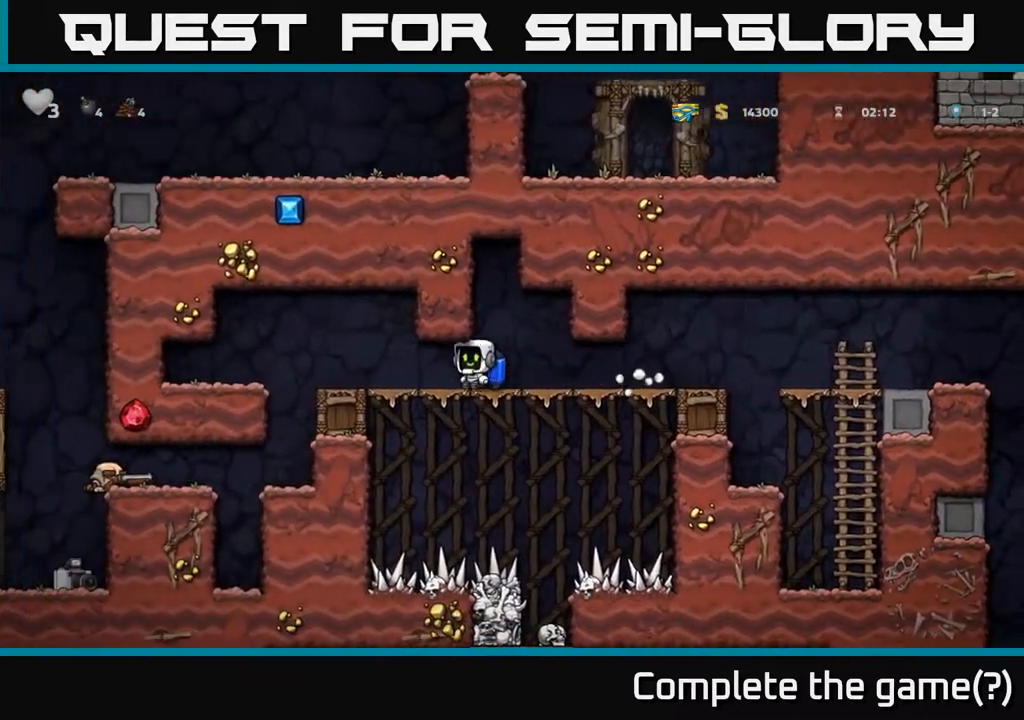
{"dt_ms": 500, "buttons": [], "left_stick": "center", "events": [[367, "left_stick", "center"]]}
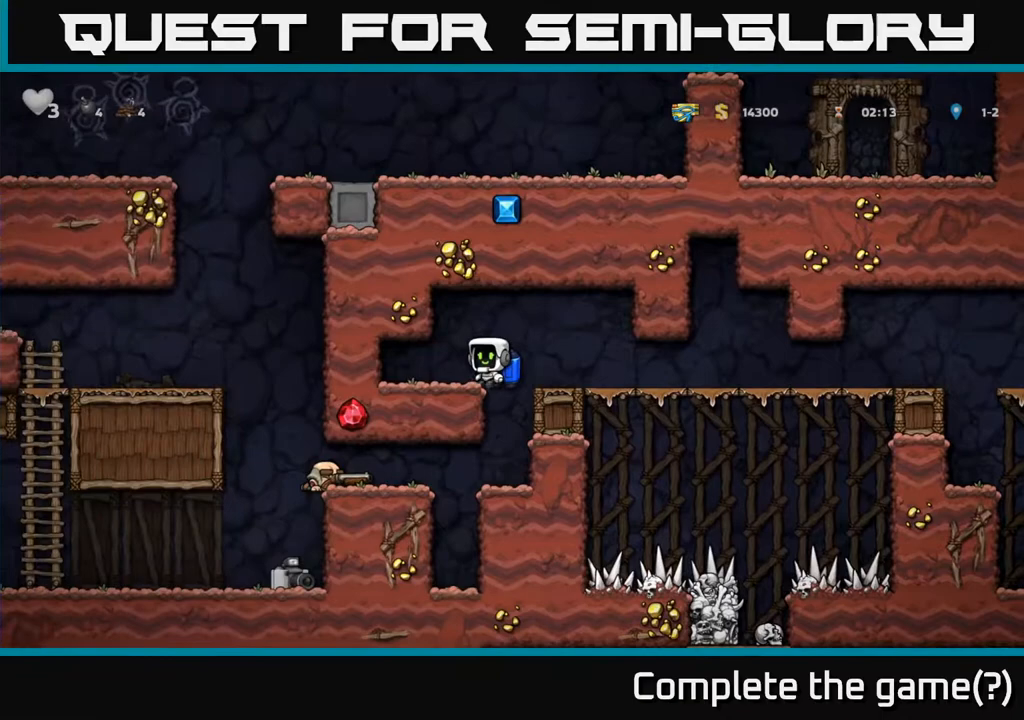
{"dt_ms": 500, "buttons": [], "left_stick": "center", "events": [[67, "left_stick", "up"], [183, "left_stick", "right"], [233, "left_stick", "down"], [350, "left_stick", "right"], [500, "left_stick", "center"]]}
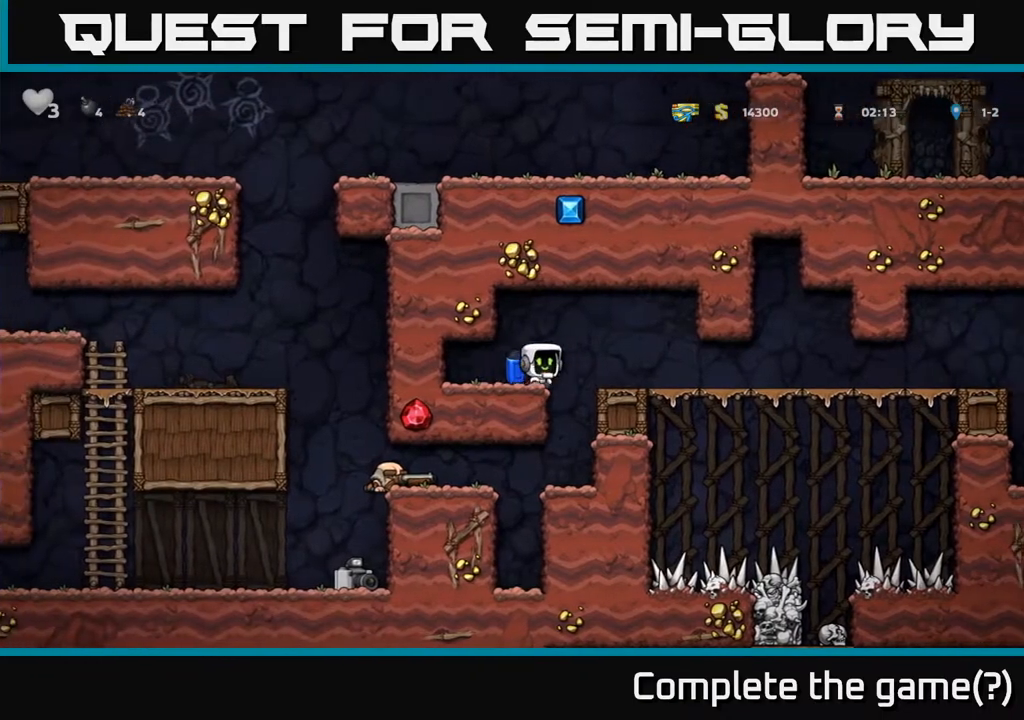
{"dt_ms": 500, "buttons": [], "left_stick": "right", "events": [[33, "left_stick", "right"], [83, "left_stick", "left"], [167, "left_stick", "center"], [417, "left_stick", "right"]]}
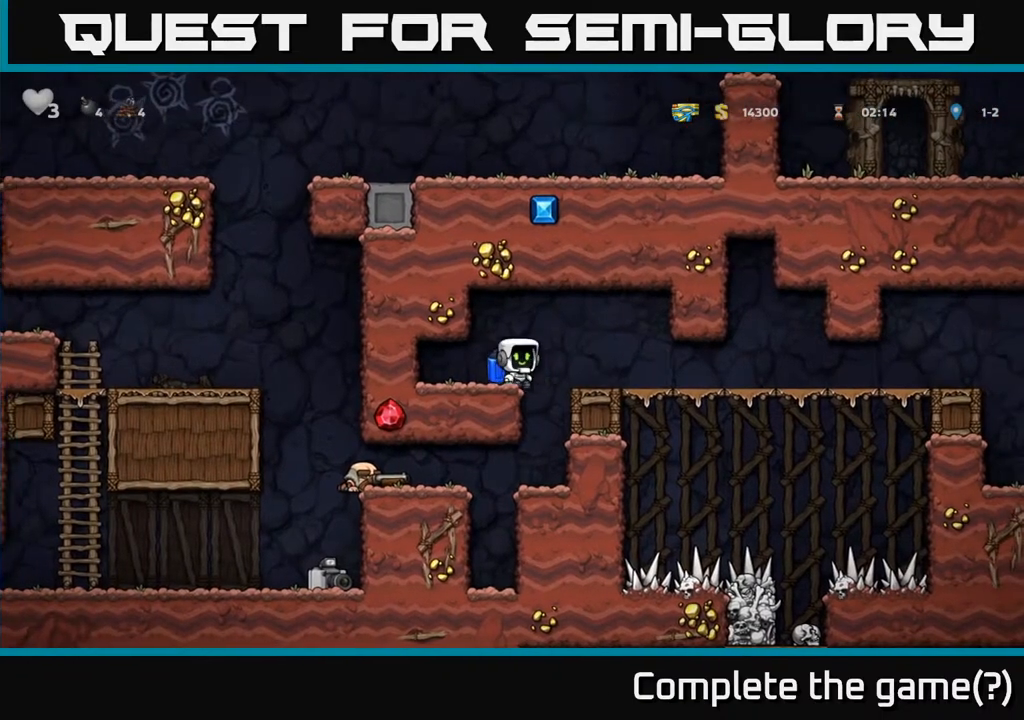
{"dt_ms": 500, "buttons": ["A"], "left_stick": "down", "events": [[50, "left_stick", "center"], [433, "left_stick", "down"], [467, "A", "down"]]}
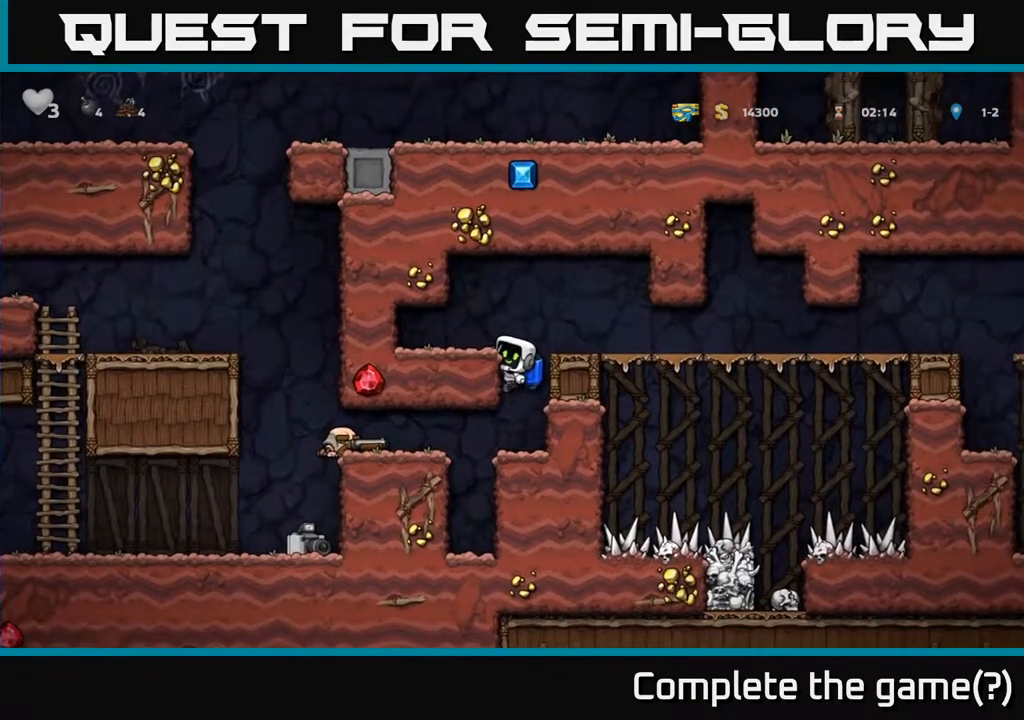
{"dt_ms": 500, "buttons": [], "left_stick": "up", "events": [[67, "A", "up"], [67, "left_stick", "center"], [233, "left_stick", "left"], [350, "left_stick", "up"]]}
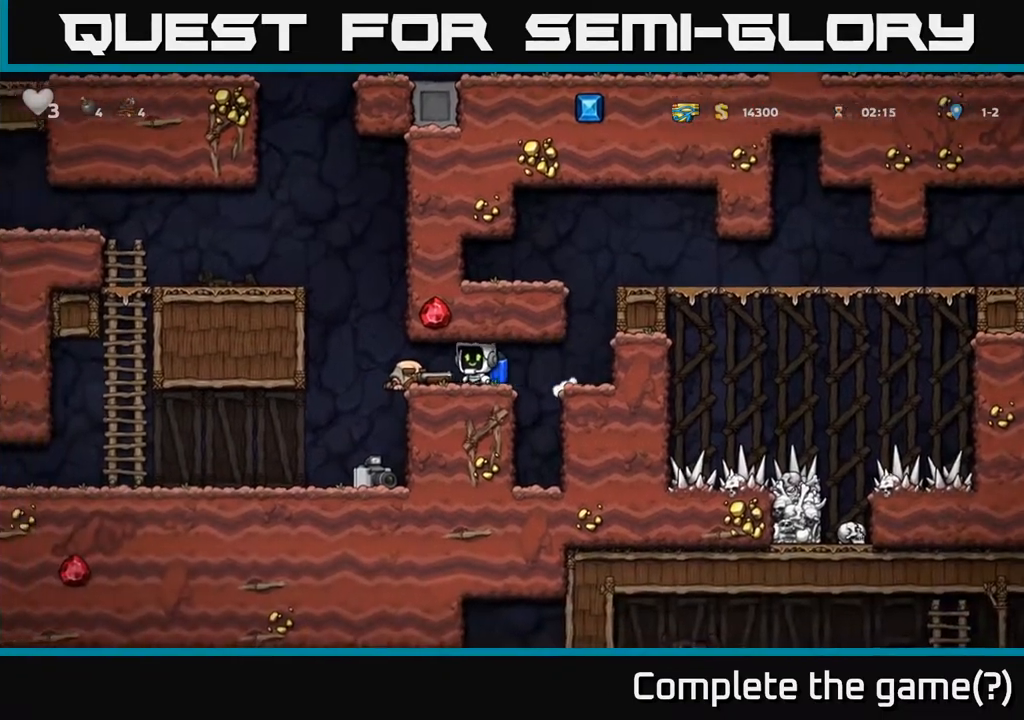
{"dt_ms": 500, "buttons": [], "left_stick": "right", "events": [[50, "left_stick", "down"], [117, "X", "down"], [183, "X", "up"], [183, "left_stick", "right"]]}
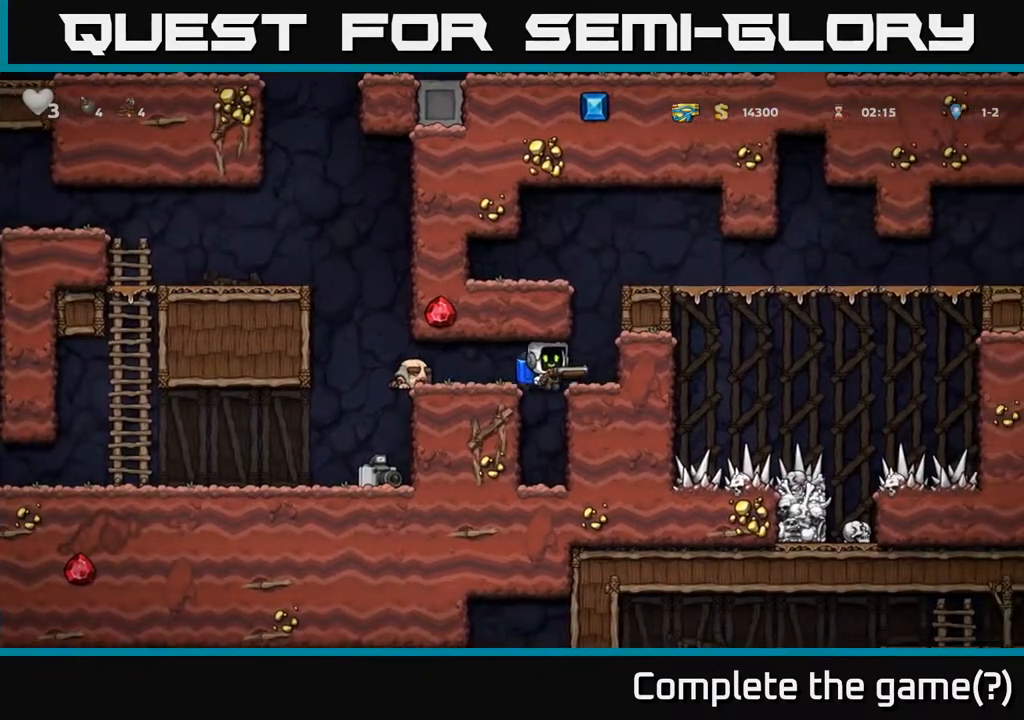
{"dt_ms": 500, "buttons": [], "left_stick": "right", "events": [[83, "A", "down"], [167, "A", "up"], [217, "A", "down"], [433, "A", "up"]]}
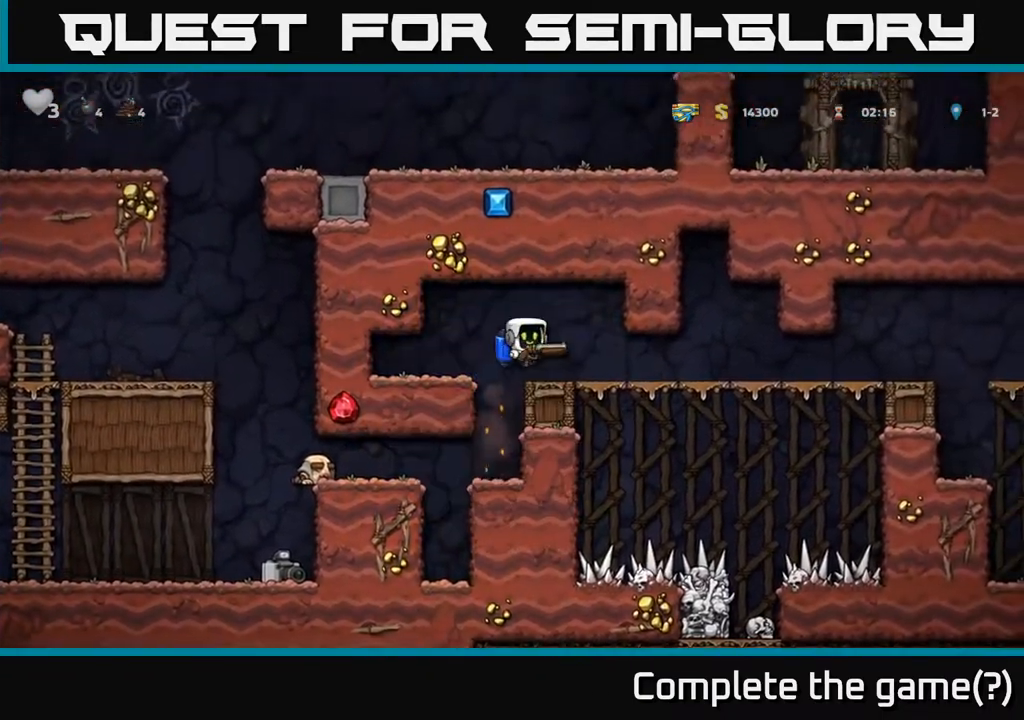
{"dt_ms": 500, "buttons": [], "left_stick": "right", "events": []}
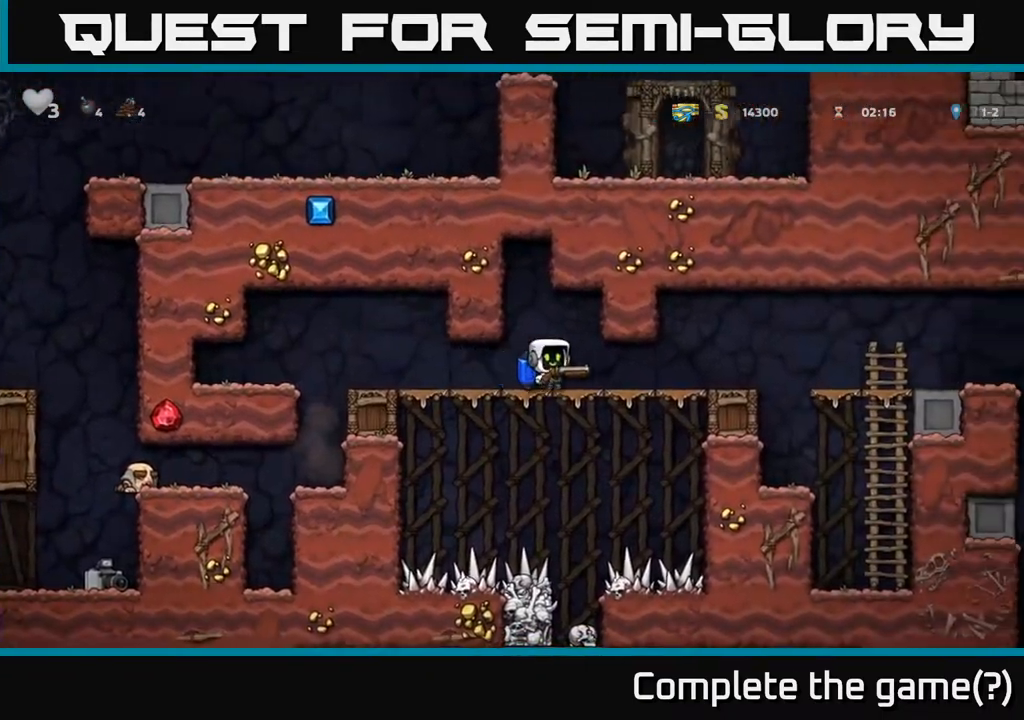
{"dt_ms": 500, "buttons": [], "left_stick": "right", "events": [[417, "A", "down"], [500, "A", "up"]]}
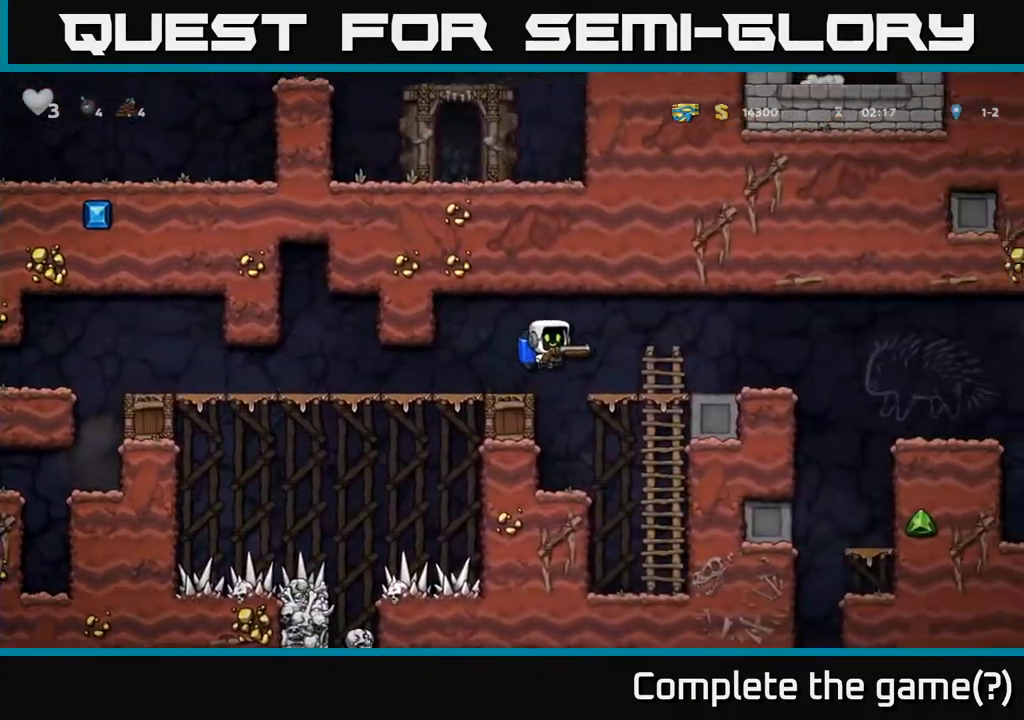
{"dt_ms": 500, "buttons": [], "left_stick": "right", "events": []}
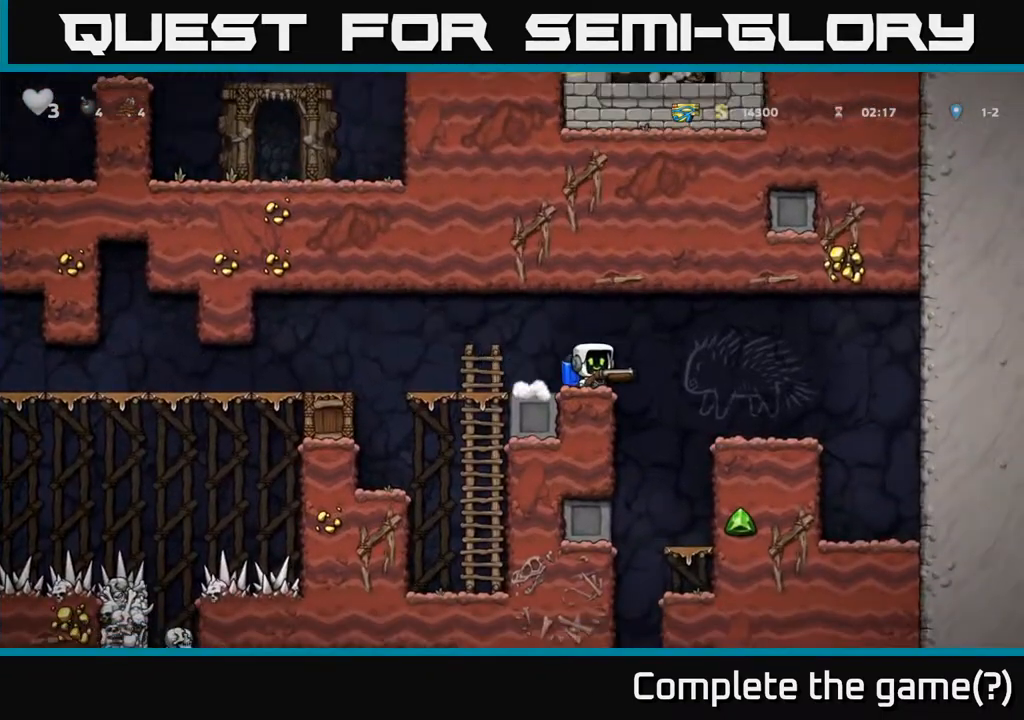
{"dt_ms": 500, "buttons": [], "left_stick": "center", "events": [[317, "left_stick", "center"]]}
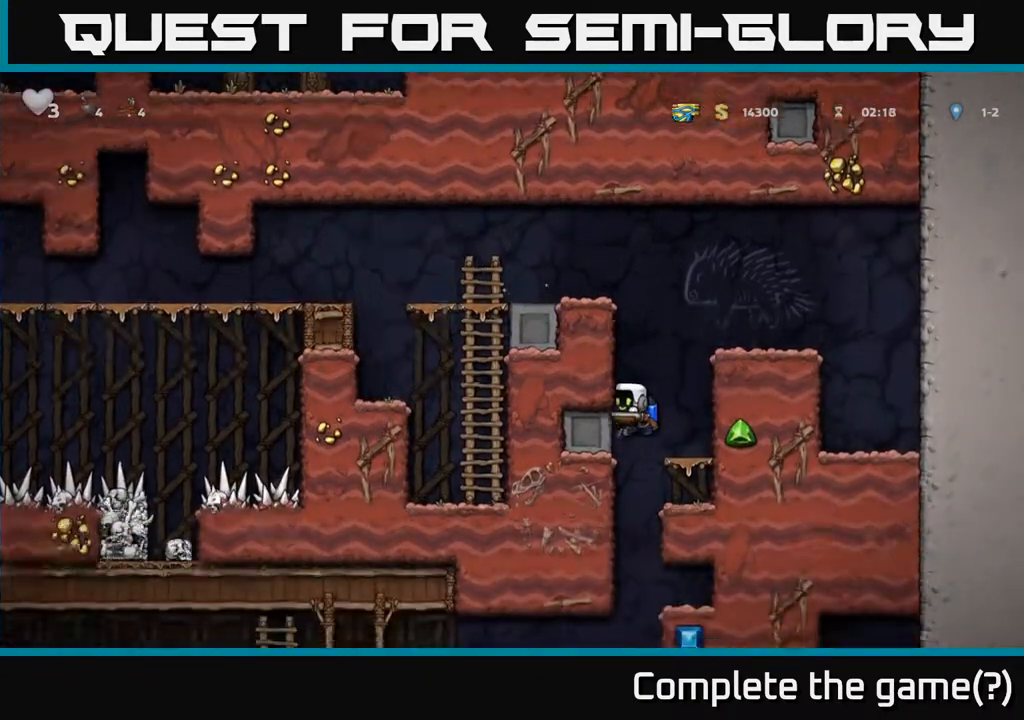
{"dt_ms": 500, "buttons": [], "left_stick": "center", "events": [[183, "A", "down"], [250, "A", "up"]]}
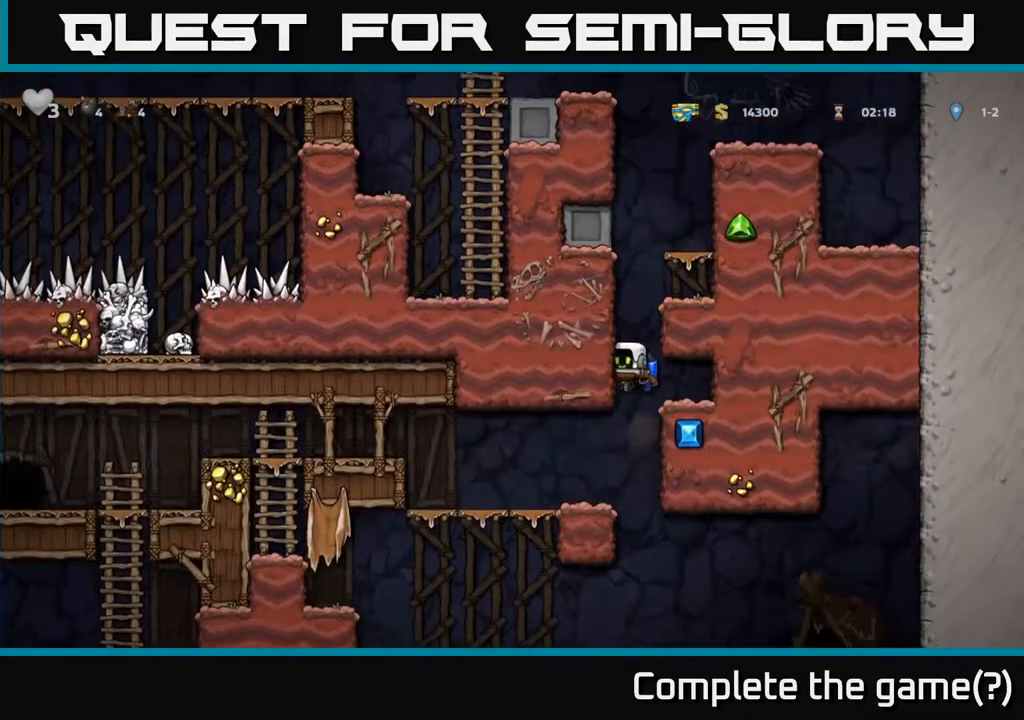
{"dt_ms": 1000, "buttons": [], "left_stick": "left"}